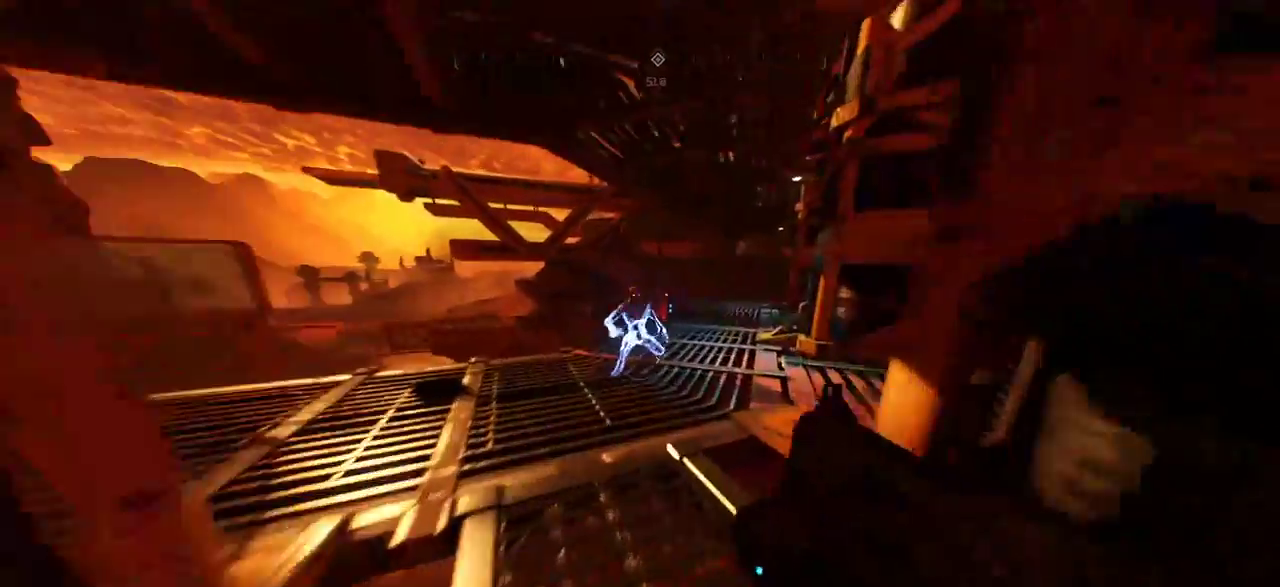
Gameplay with keyboard and mouse; each line is a JSON object with the keys and mouse buttons held at the frame after it. "events" lists presses ("down") and releases ("up") of "a", "c", "ctrl", "d", "e", "f", "q", "r", "s", "shift", "space", "tab", "w", "x", "z", "mouse_left", "mouse_wheel", "mouse_right", "mouse_mb4" and "mouse_mb5" between this image and that frame as [ms after this image, input, new state], when the widget could be followed in between. "mouse_left", "mouse_wheel", "mouse_right", "mouse_mb4", "mouse_mb5" = the "left", "wheel", "right", "mb4", "mb5" buttons of the "mouse" list. No other keys are recorded. "wheel" means that the mouse wheel is clicked or scrolled. Mouse movement is not recorded.
{"keys": [], "mouse": [], "events": [[483, "w", "up"]]}
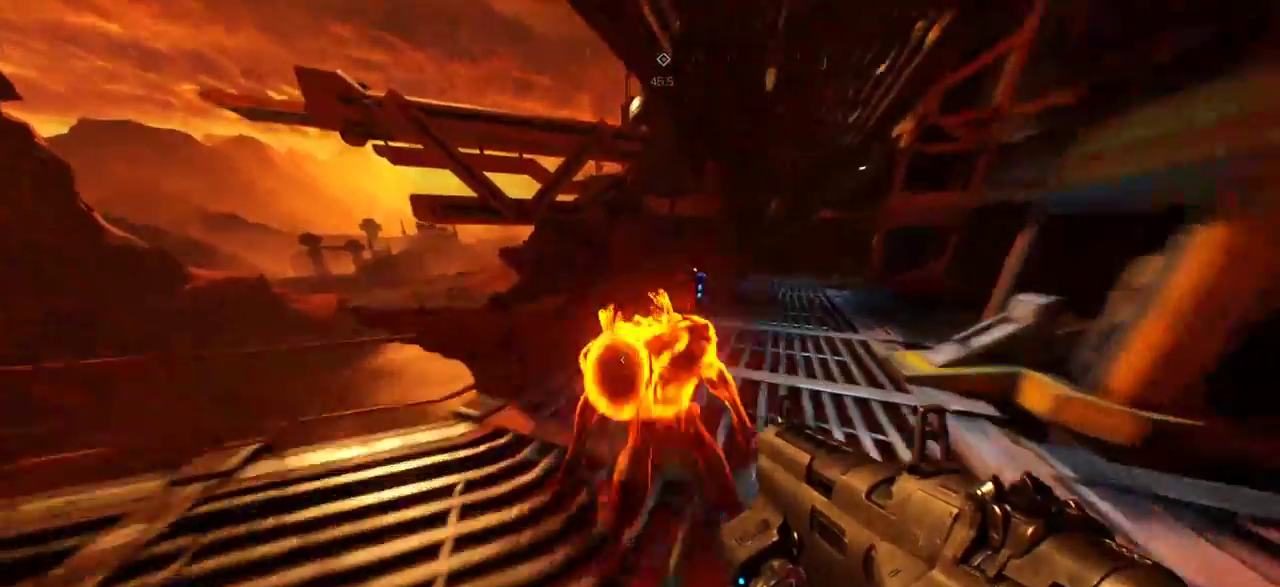
{"keys": ["w"], "mouse": [], "events": [[117, "e", "down"], [267, "e", "up"], [433, "w", "down"]]}
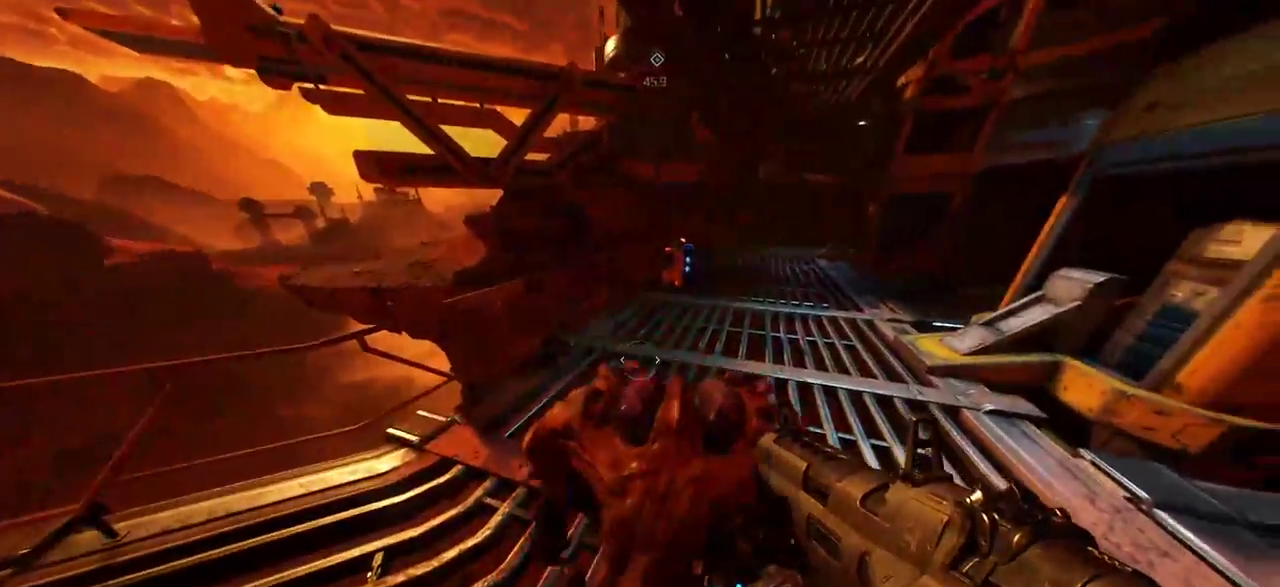
{"keys": [], "mouse": [], "events": [[33, "w", "up"], [167, "mouse_left", "down"], [233, "s", "down"], [250, "mouse_left", "up"], [417, "s", "up"]]}
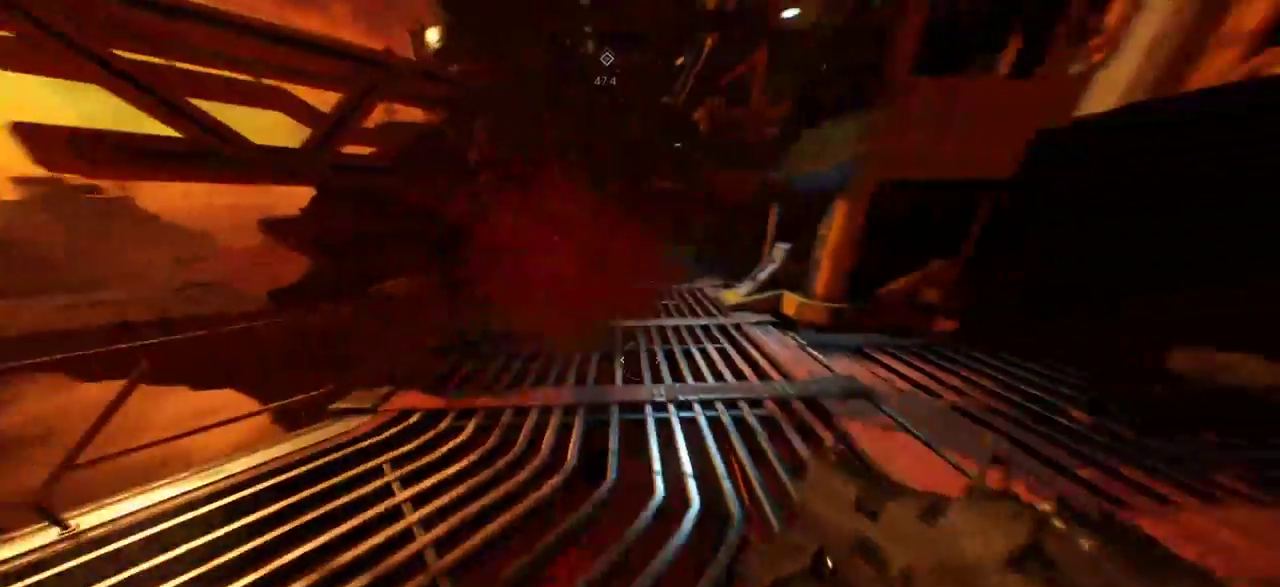
{"keys": ["d"], "mouse": [], "events": [[67, "a", "down"], [150, "w", "down"], [300, "w", "up"], [417, "s", "down"], [450, "d", "down"], [450, "s", "up"], [500, "a", "up"]]}
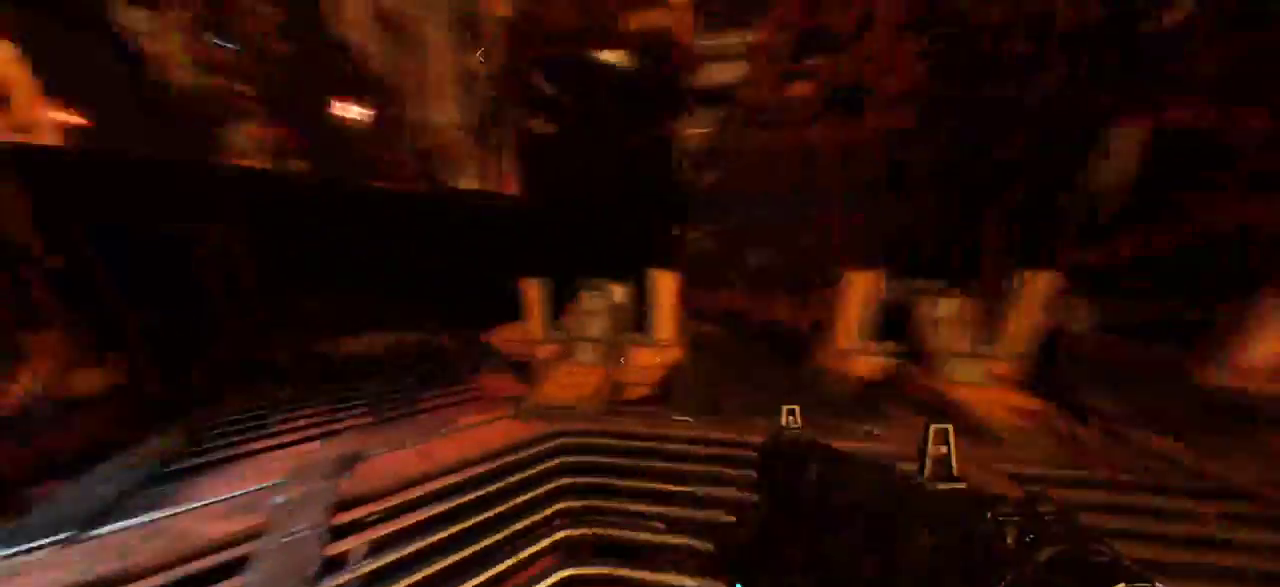
{"keys": ["w"], "mouse": [], "events": [[83, "w", "down"], [200, "d", "up"], [367, "ctrl", "down"], [400, "ctrl", "up"]]}
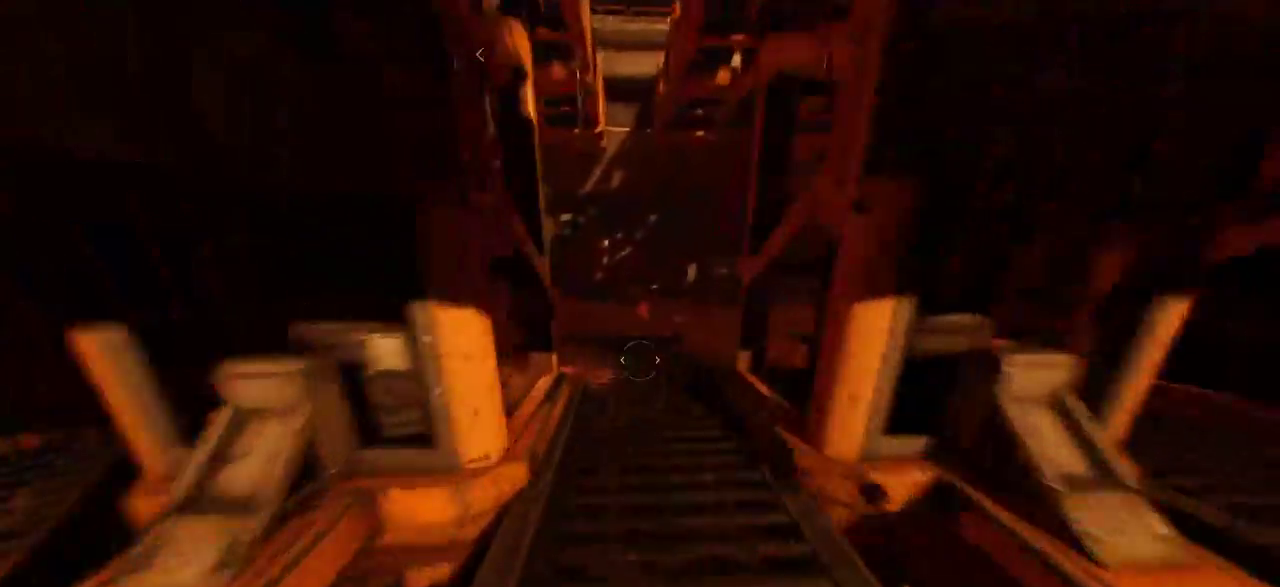
{"keys": ["w"], "mouse": [], "events": []}
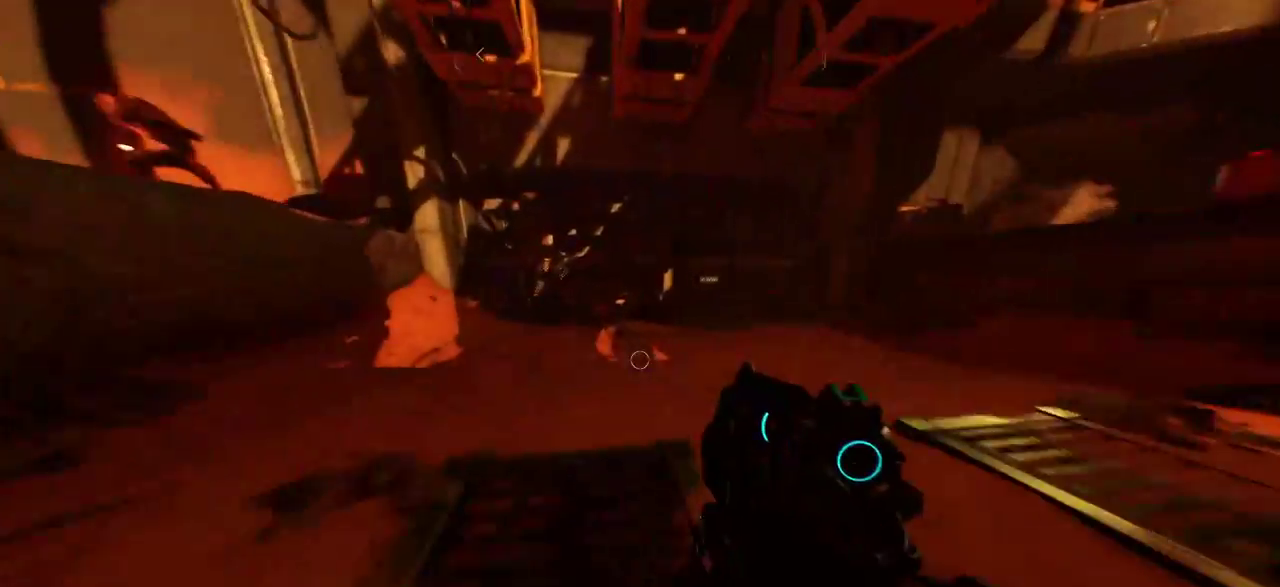
{"keys": ["d"], "mouse": [], "events": [[133, "d", "down"], [283, "space", "down"], [333, "w", "up"], [483, "space", "up"]]}
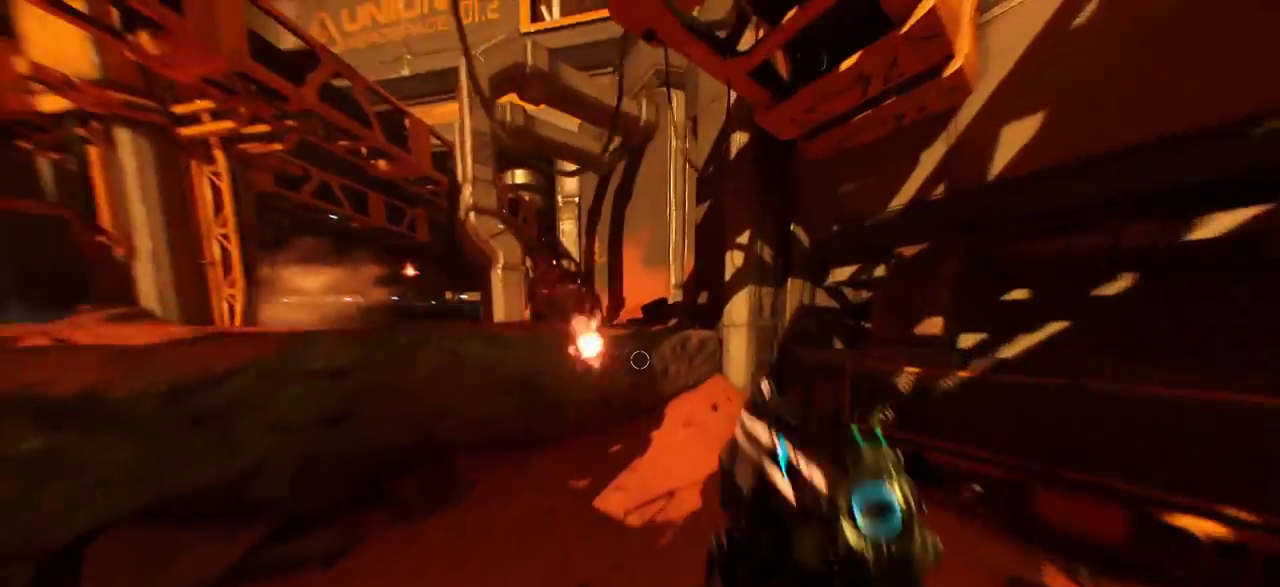
{"keys": ["a"], "mouse": [], "events": [[17, "s", "down"], [233, "d", "up"], [350, "a", "down"], [483, "s", "up"]]}
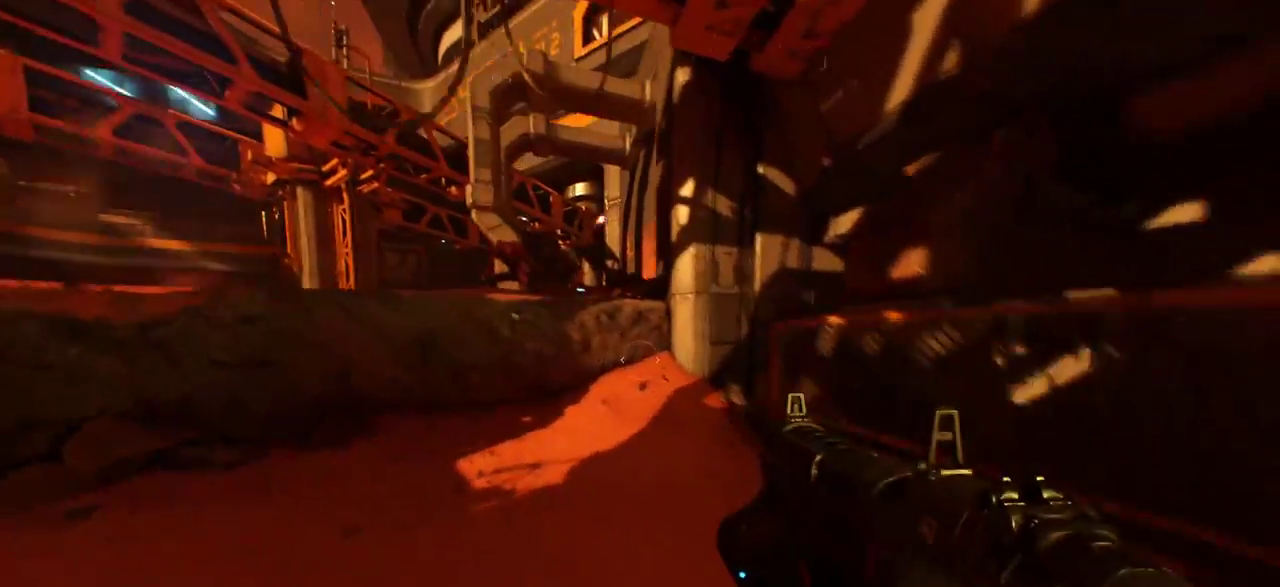
{"keys": ["a", "w"], "mouse": ["right"], "events": [[100, "w", "down"], [333, "mouse_right", "down"]]}
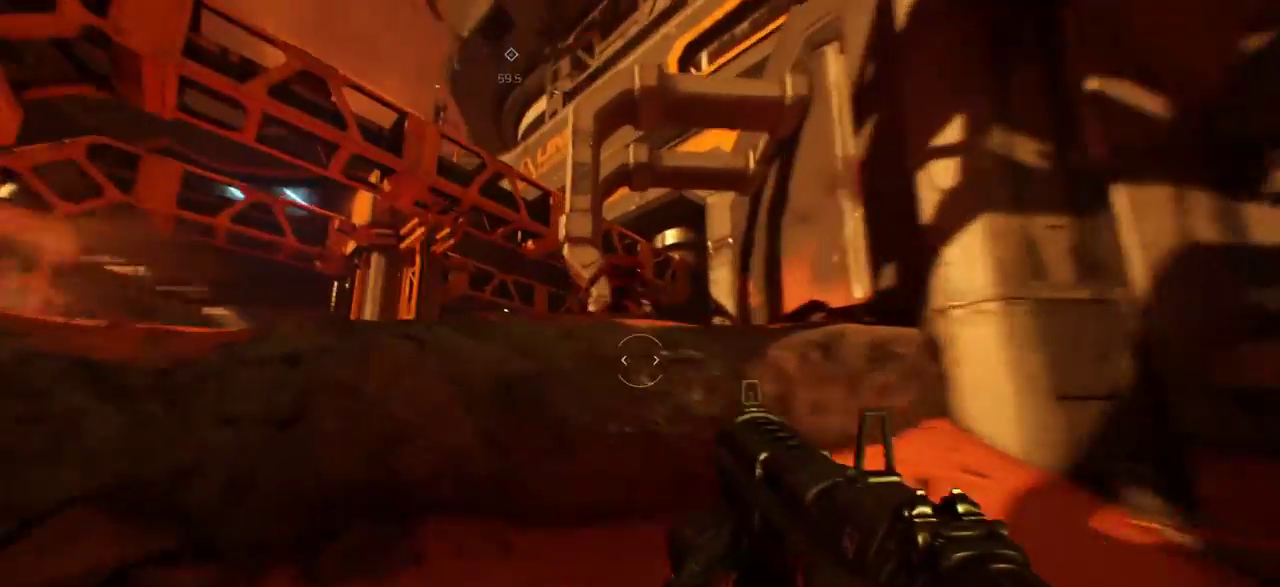
{"keys": ["s"], "mouse": ["right"], "events": [[100, "a", "up"], [133, "w", "up"], [400, "s", "down"]]}
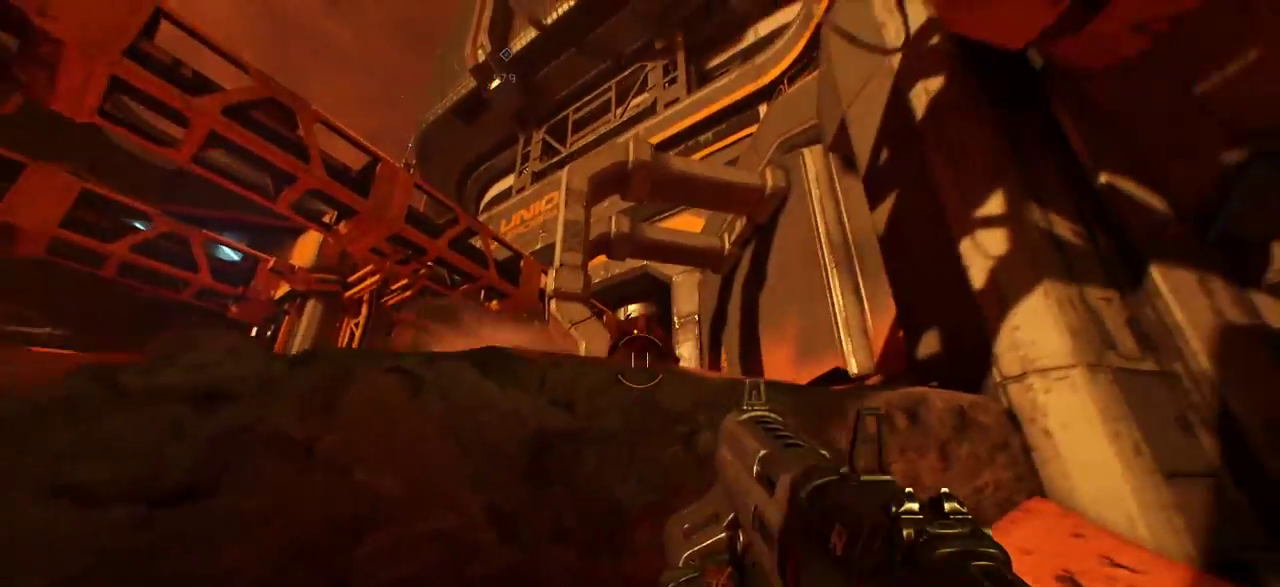
{"keys": [], "mouse": ["right"], "events": [[317, "mouse_left", "down"], [333, "s", "up"], [433, "mouse_left", "up"]]}
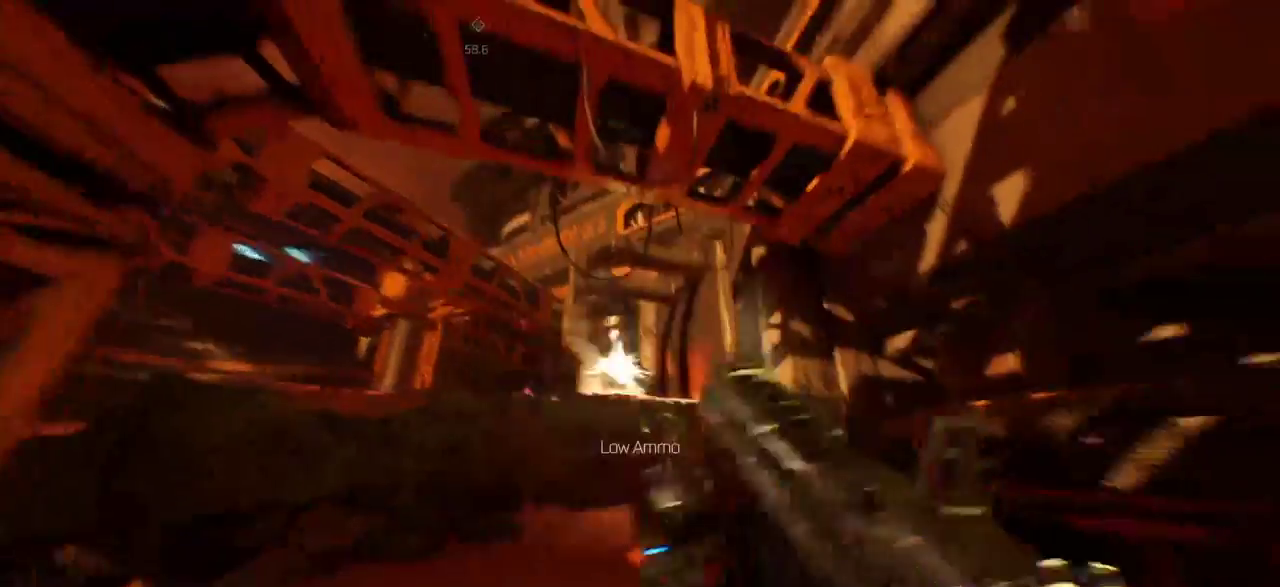
{"keys": ["d"], "mouse": [], "events": [[17, "d", "down"], [33, "mouse_right", "up"], [217, "w", "down"], [433, "w", "up"]]}
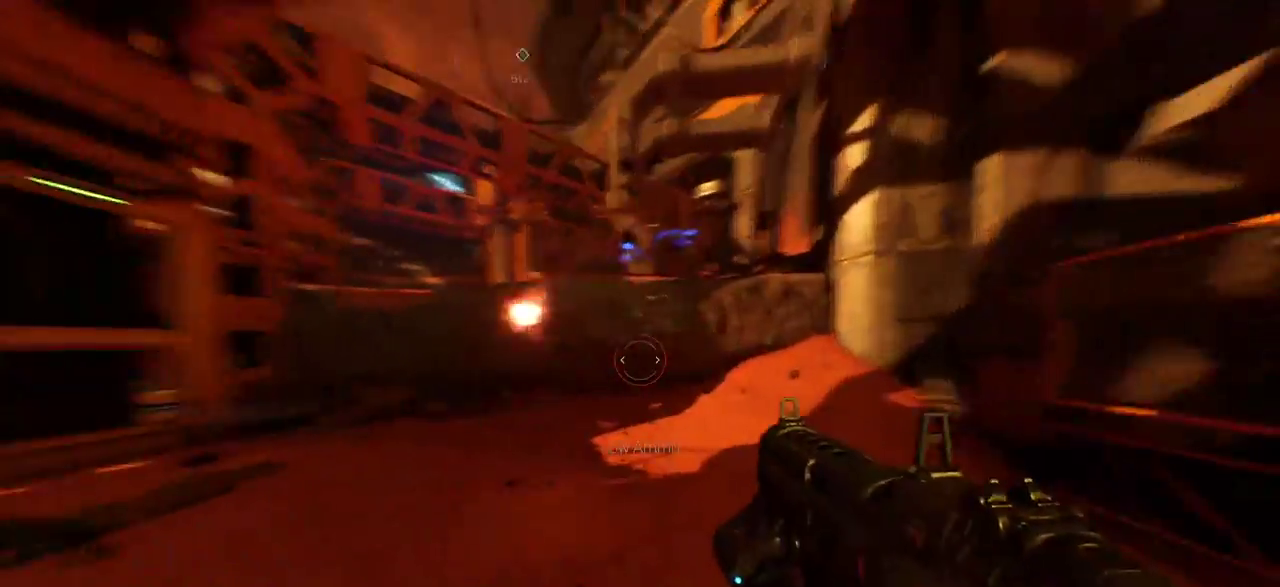
{"keys": ["a", "w"], "mouse": [], "events": [[33, "s", "down"], [133, "a", "down"], [167, "d", "up"], [233, "s", "up"], [467, "w", "down"]]}
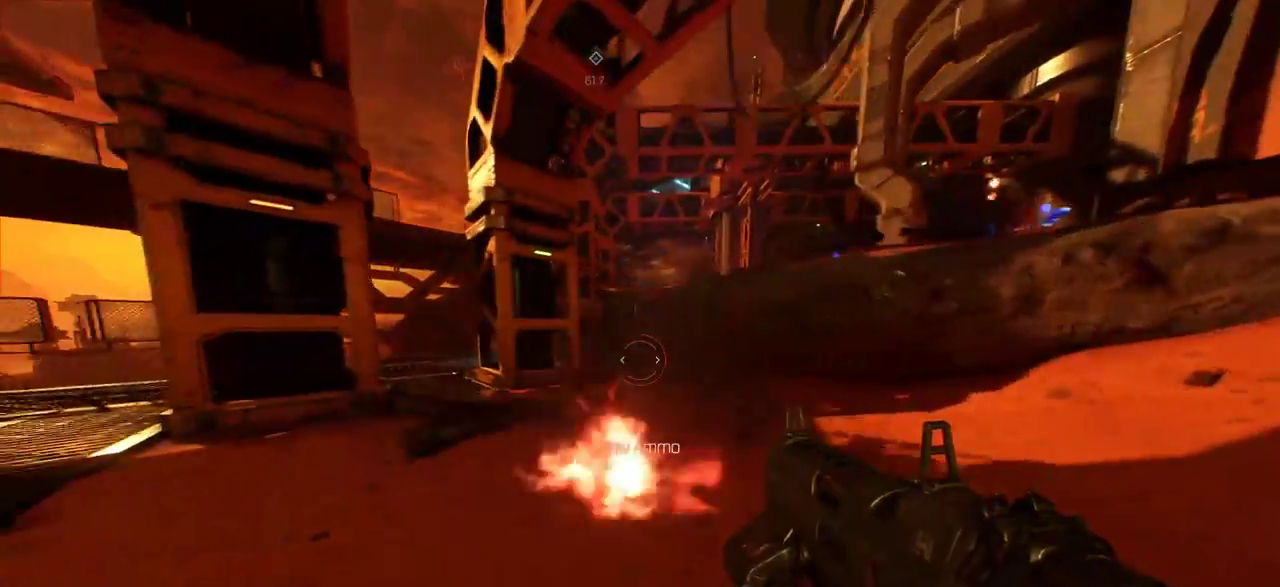
{"keys": ["a", "w"], "mouse": [], "events": []}
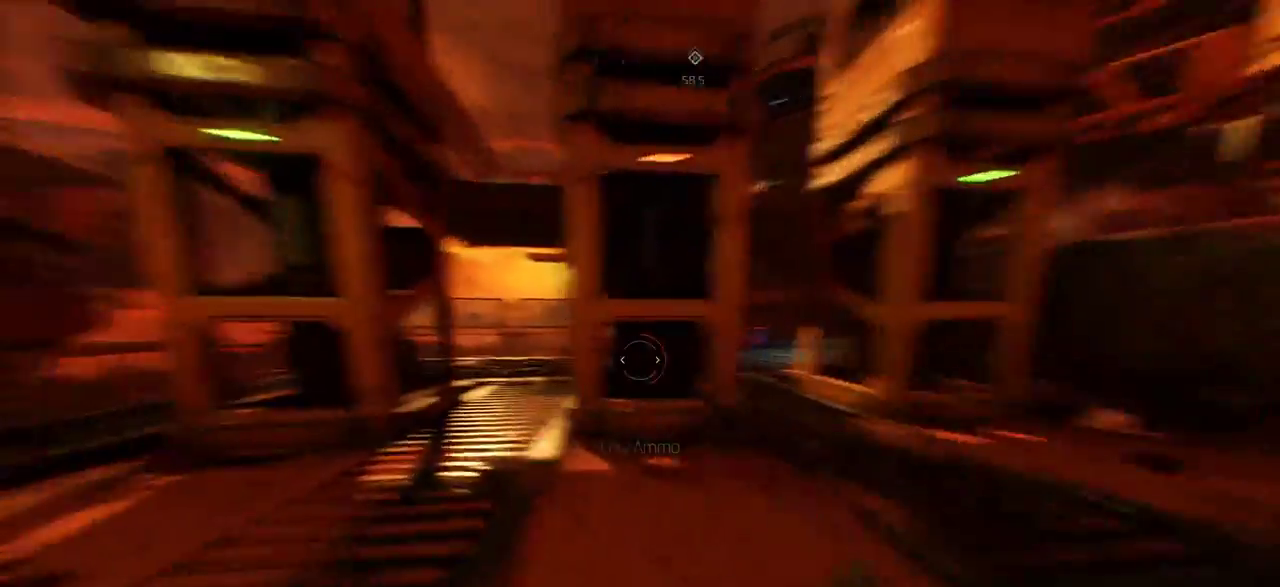
{"keys": ["a", "d"], "mouse": [], "events": [[433, "w", "up"], [450, "d", "down"]]}
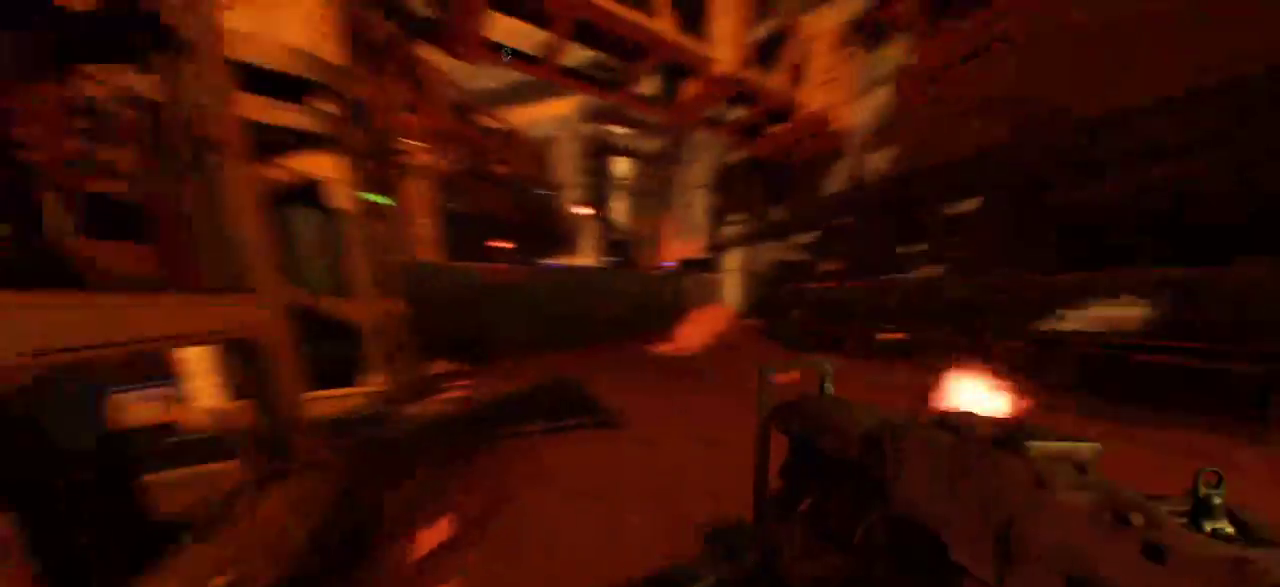
{"keys": ["d", "w"], "mouse": [], "events": [[50, "a", "up"], [250, "w", "down"]]}
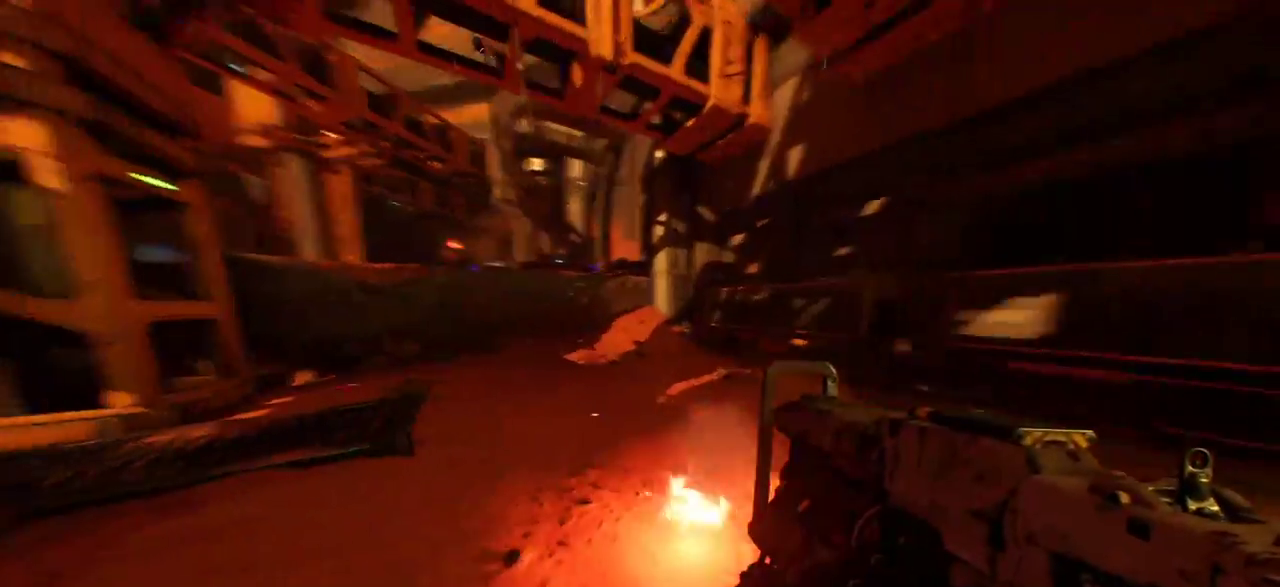
{"keys": ["d", "w"], "mouse": [], "events": []}
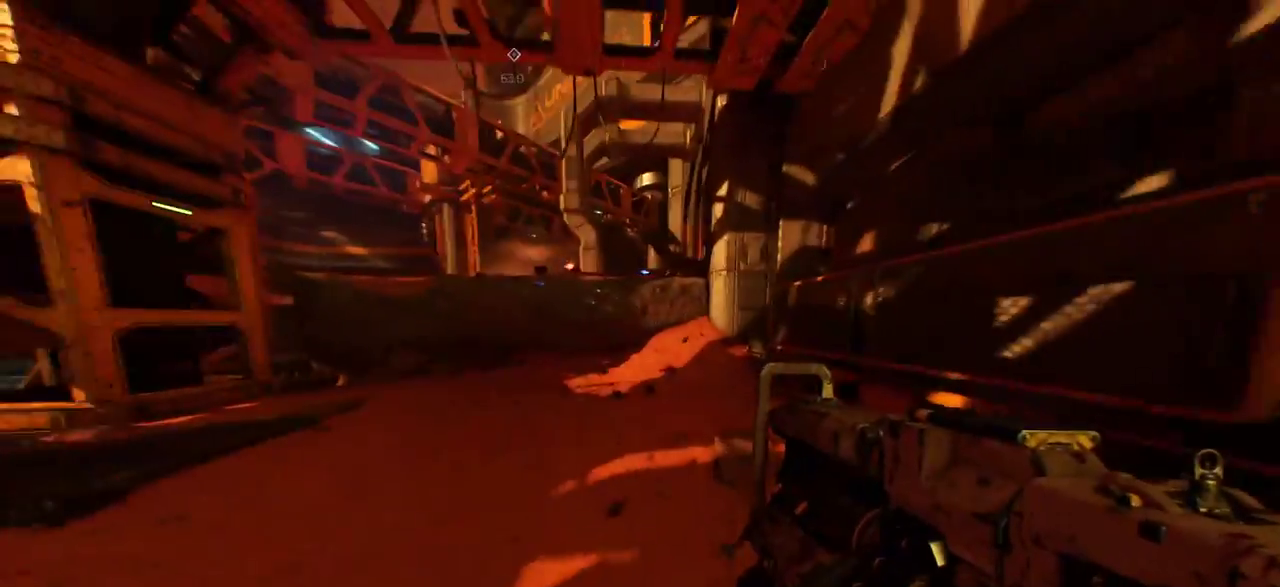
{"keys": ["w"], "mouse": [], "events": [[33, "d", "up"]]}
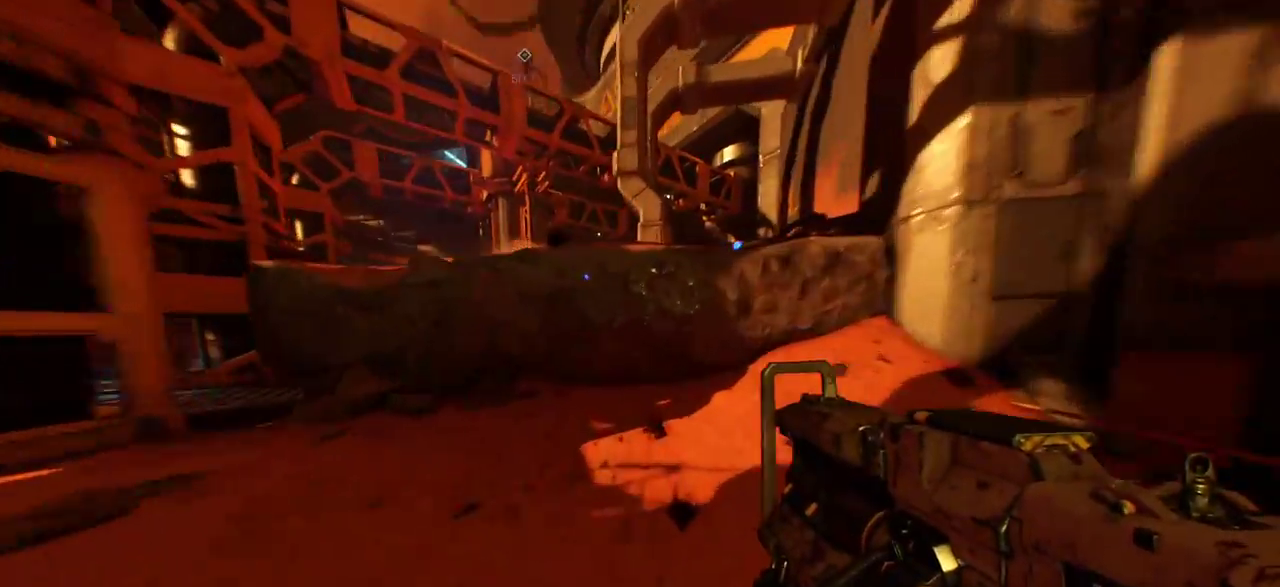
{"keys": ["w"], "mouse": [], "events": [[233, "space", "down"], [333, "space", "up"], [400, "space", "down"], [500, "space", "up"]]}
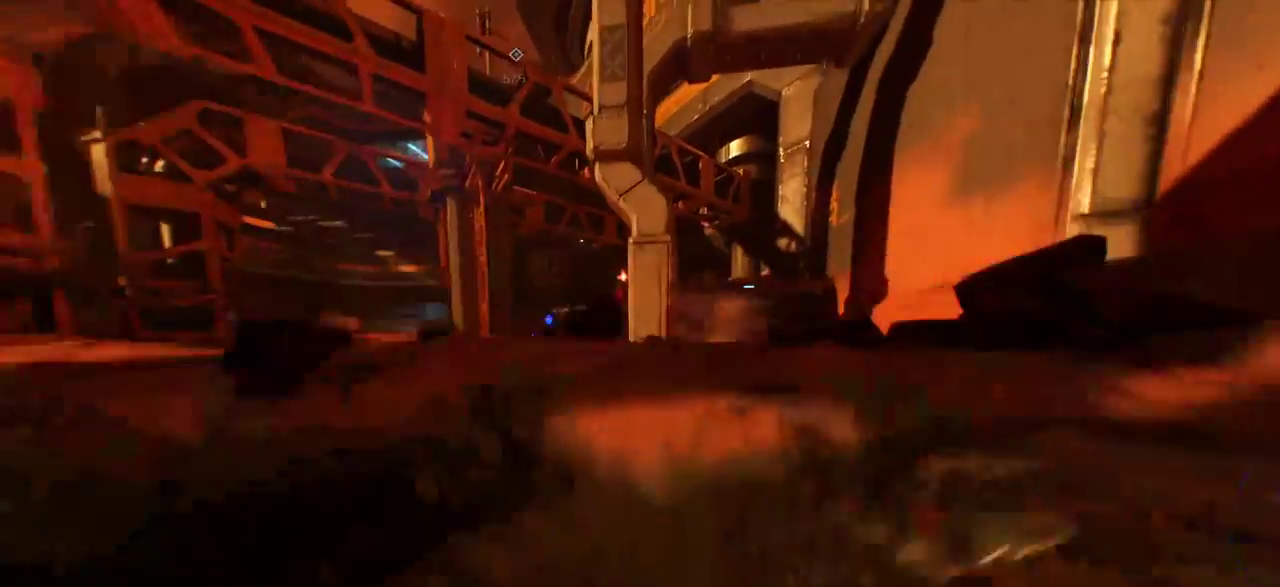
{"keys": ["w"], "mouse": [], "events": [[67, "space", "down"], [283, "space", "up"]]}
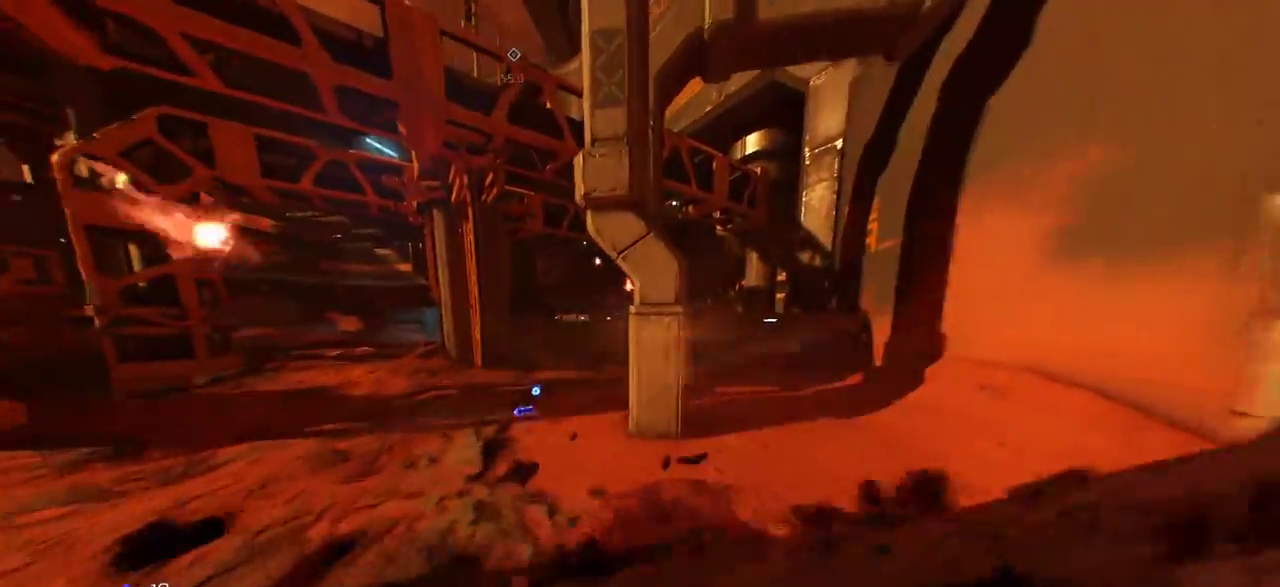
{"keys": ["a", "w"], "mouse": [], "events": [[50, "a", "down"]]}
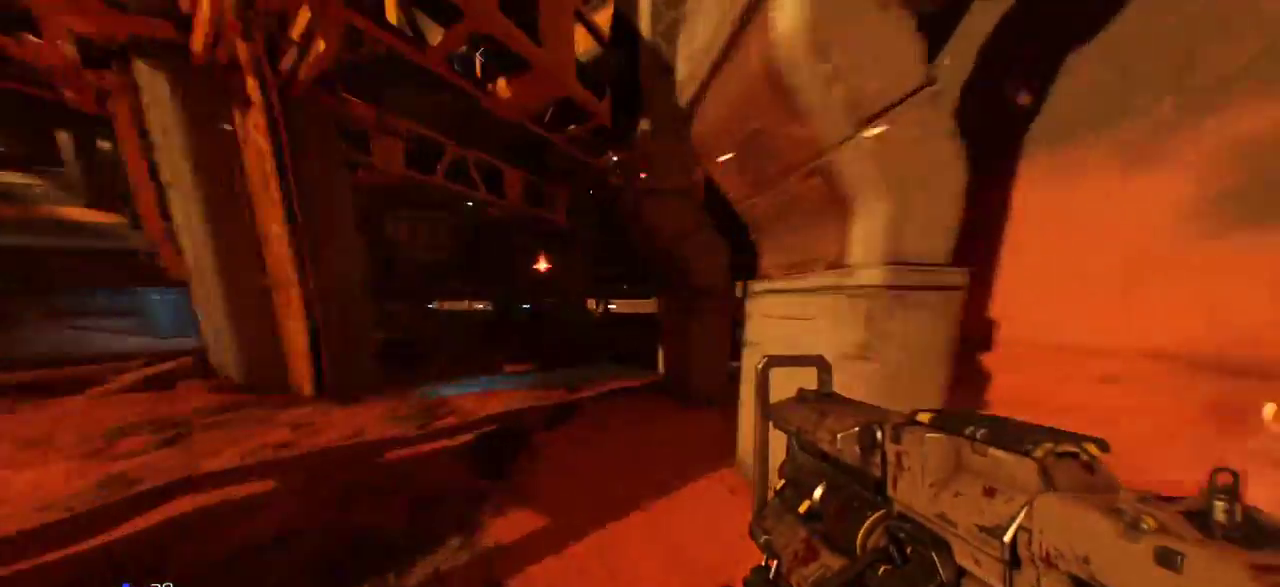
{"keys": ["a", "w"], "mouse": [], "events": [[83, "a", "up"], [450, "a", "down"]]}
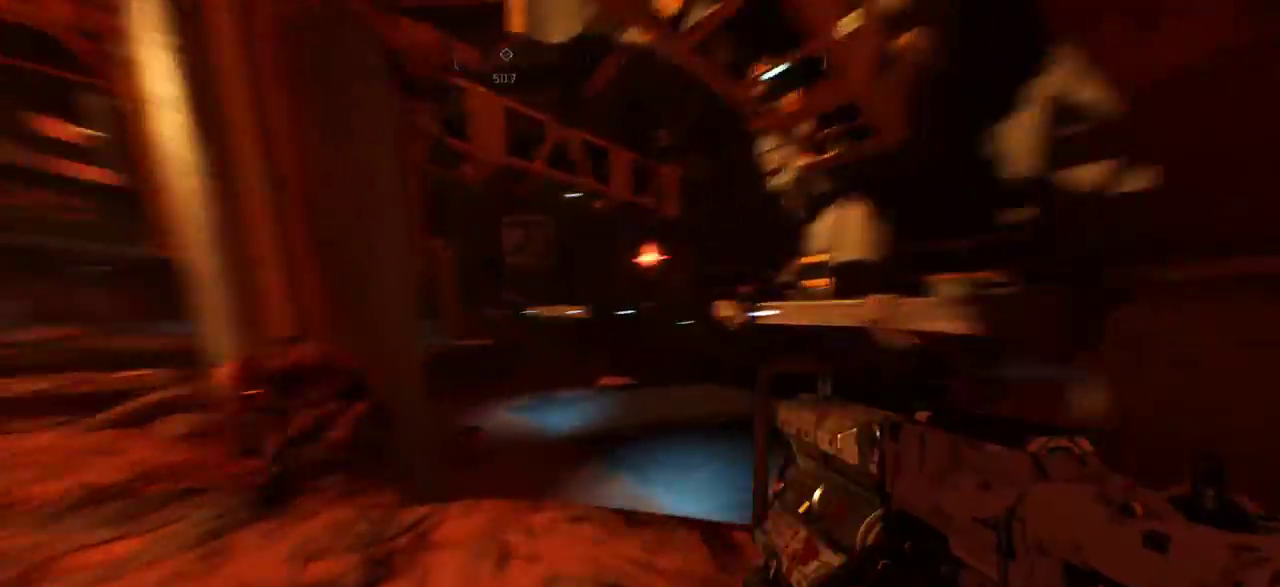
{"keys": ["a", "s"], "mouse": ["left"], "events": [[50, "a", "up"], [150, "w", "up"], [167, "a", "down"], [350, "s", "down"], [450, "mouse_left", "down"]]}
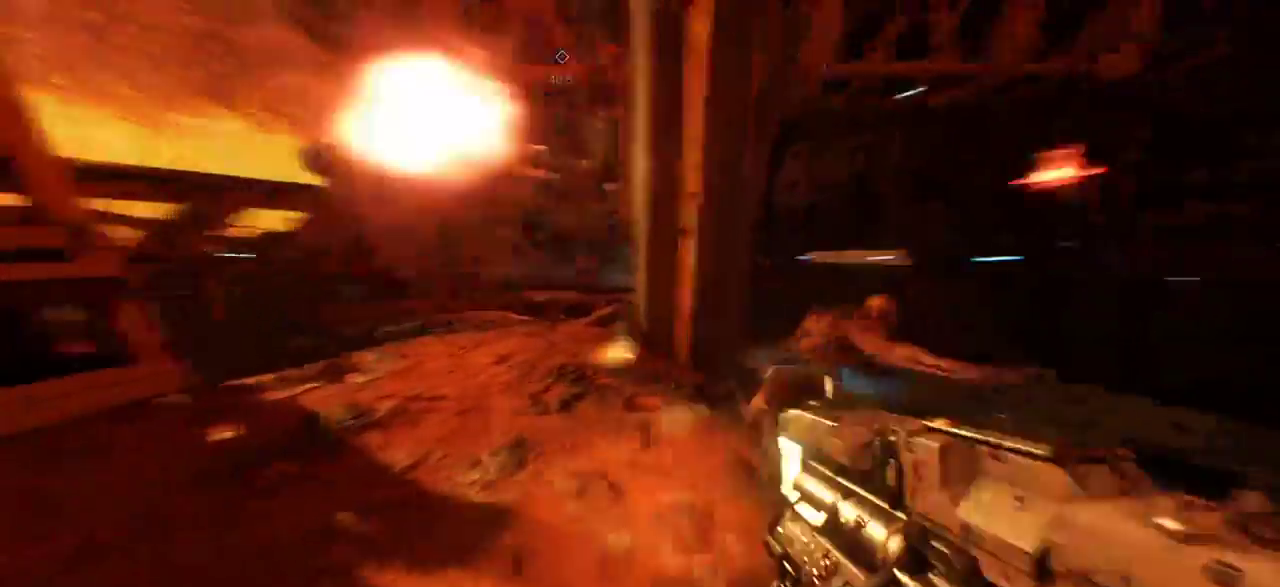
{"keys": ["d", "shift"], "mouse": [], "events": [[250, "a", "up"], [433, "mouse_left", "up"], [433, "shift", "down"], [450, "d", "down"], [500, "s", "up"]]}
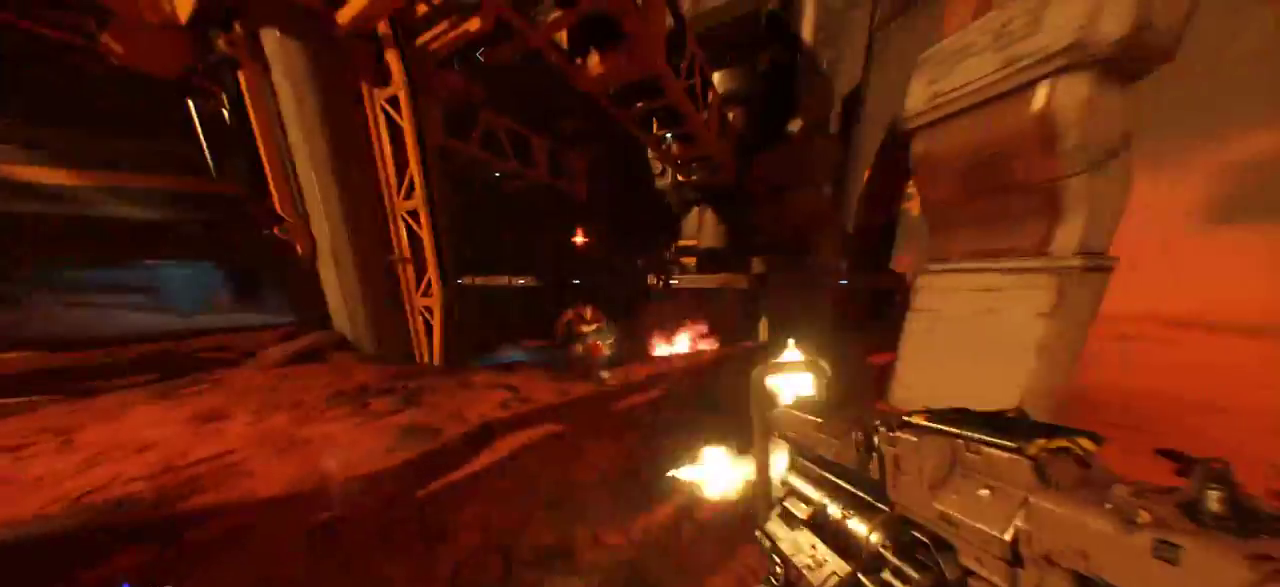
{"keys": ["w"], "mouse": ["left"], "events": [[33, "shift", "up"], [100, "w", "down"], [250, "d", "up"], [417, "mouse_left", "down"]]}
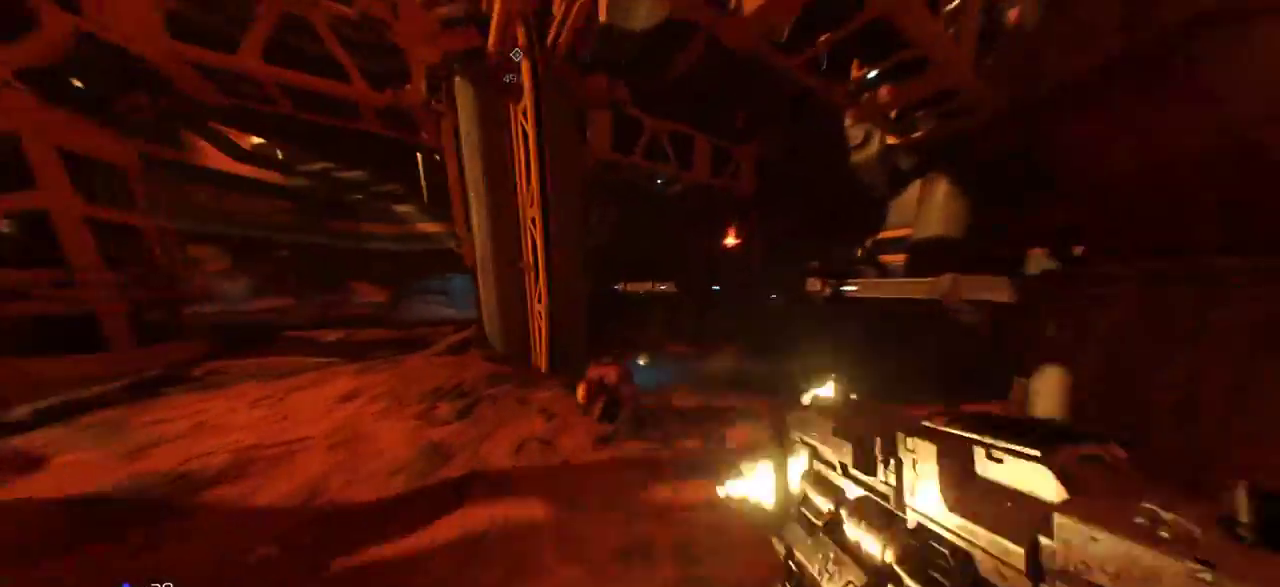
{"keys": ["a", "s"], "mouse": ["left"], "events": [[100, "w", "up"], [117, "d", "down"], [183, "d", "up"], [200, "s", "down"], [383, "a", "down"]]}
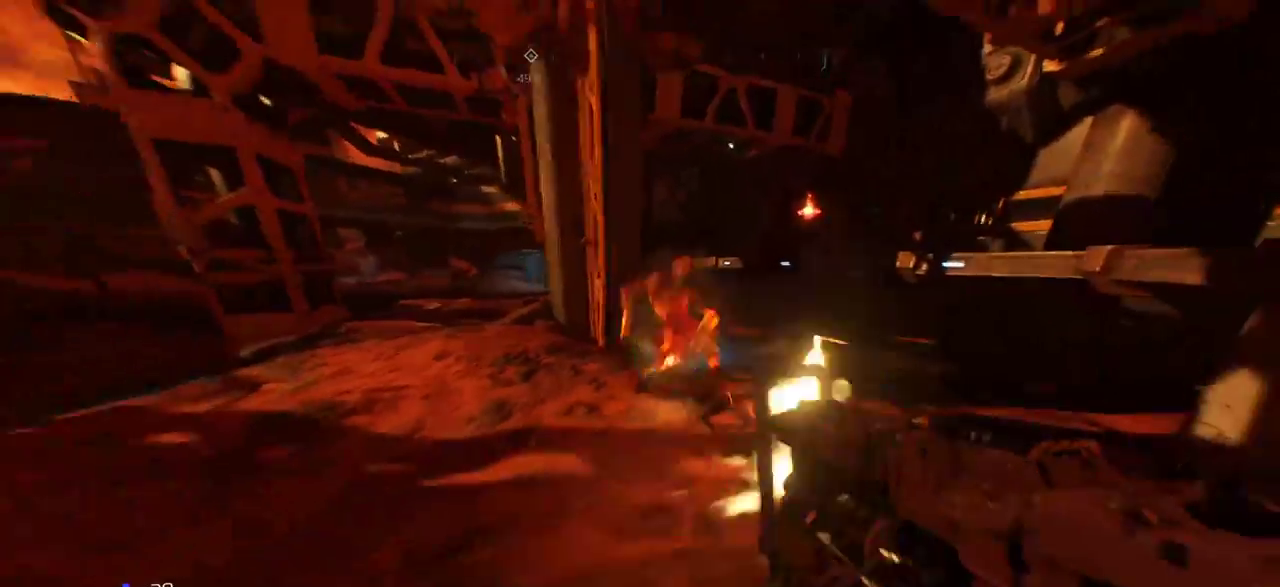
{"keys": ["a", "w"], "mouse": ["right"], "events": [[117, "a", "up"], [150, "d", "down"], [217, "s", "up"], [233, "mouse_left", "up"], [317, "w", "down"], [383, "a", "down"], [383, "d", "up"], [417, "mouse_right", "down"]]}
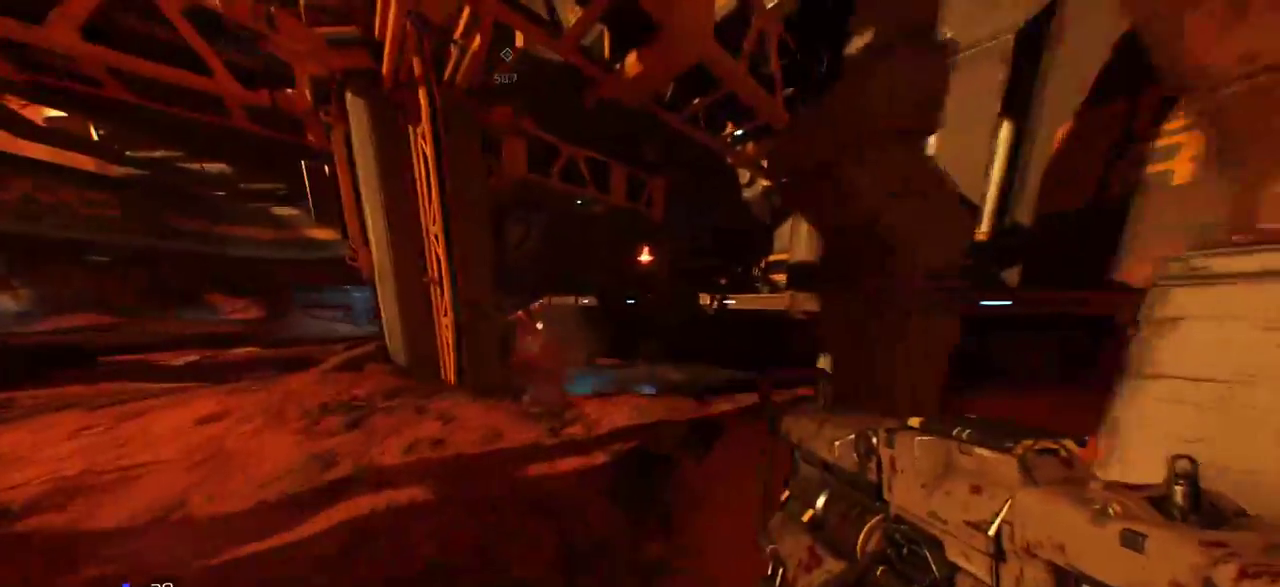
{"keys": ["d", "s"], "mouse": ["left", "right"], "events": [[150, "w", "up"], [283, "s", "down"], [350, "mouse_left", "down"], [433, "a", "up"], [500, "d", "down"]]}